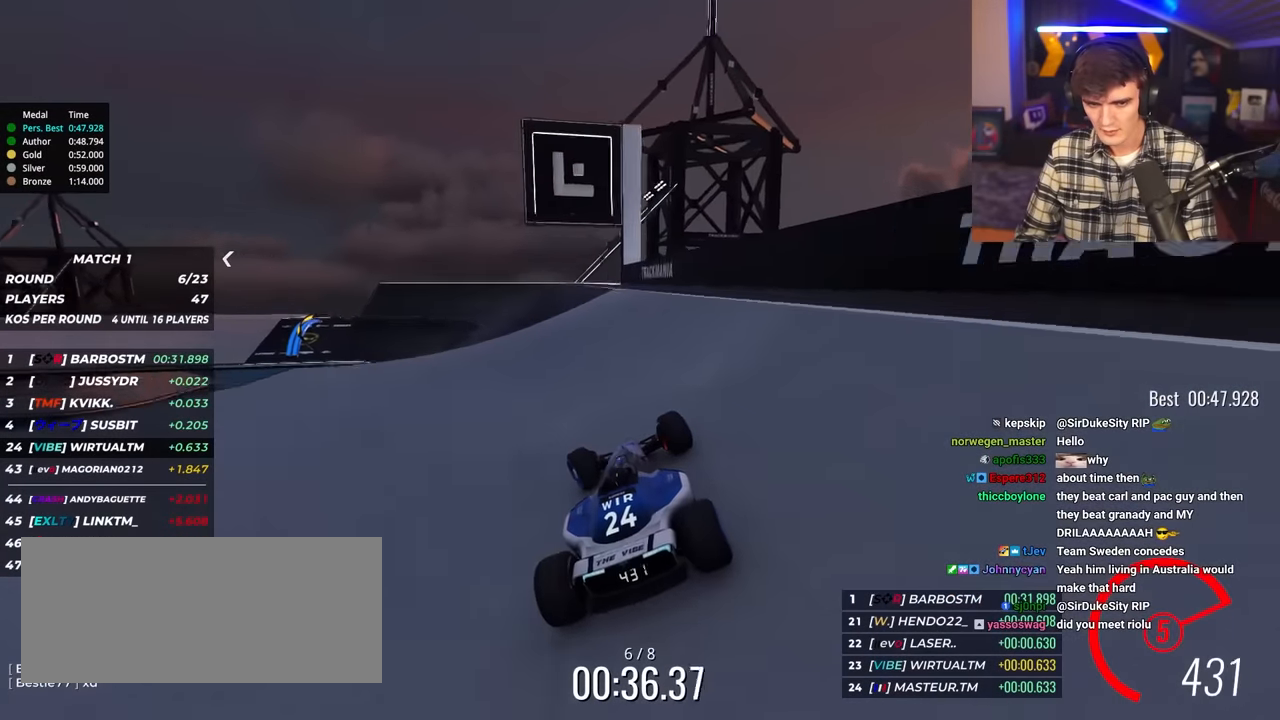
Gameplay with keyboard; each line is a JSON object with the keys held at the frame after it. "events" lists presses ("down") and releases ("up") of "brake", "down", "left", "right" and "up" between this image and that frame as [ms after this image, input, new state], when the widget could be followed in between. No other keys are recorded. Mouse input is not recorded. Key names are as the overlay labels them; some are game actions (e.g. jump) rather than physical keys.
{"keys": ["left", "up"], "events": [[150, "left", "up"], [200, "left", "down"]]}
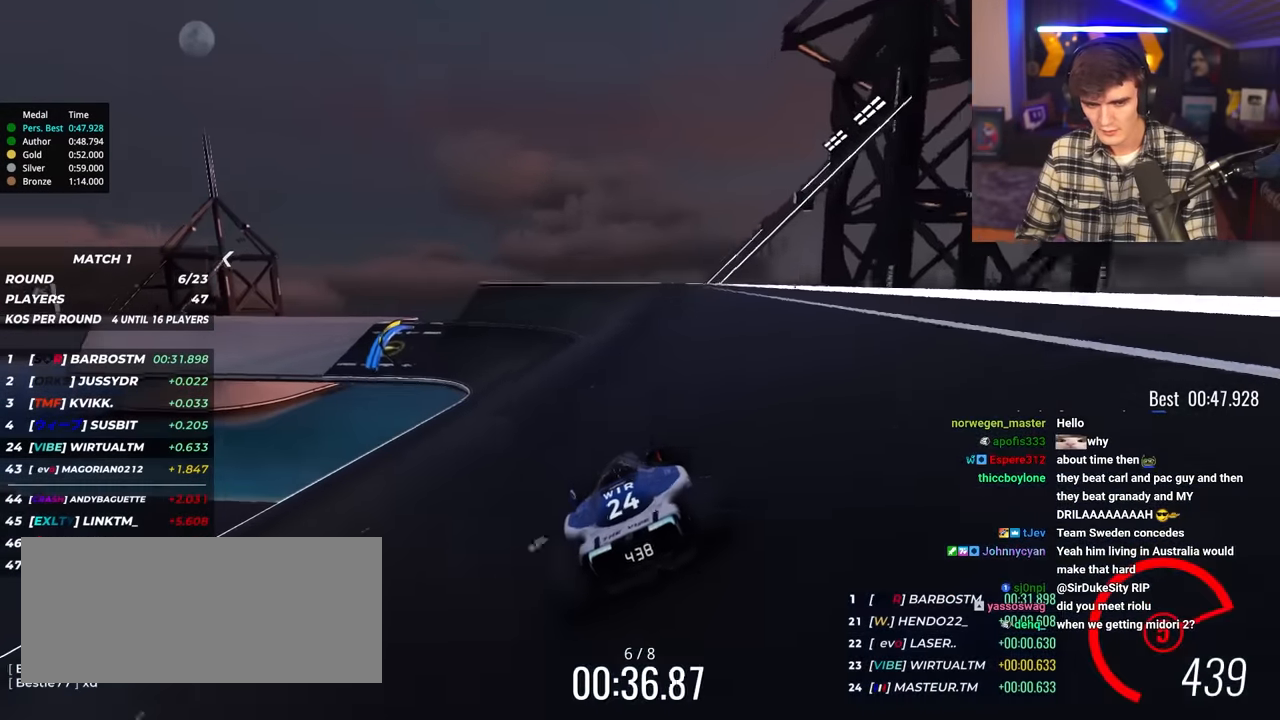
{"keys": ["left", "up"], "events": [[216, "left", "up"], [350, "left", "down"]]}
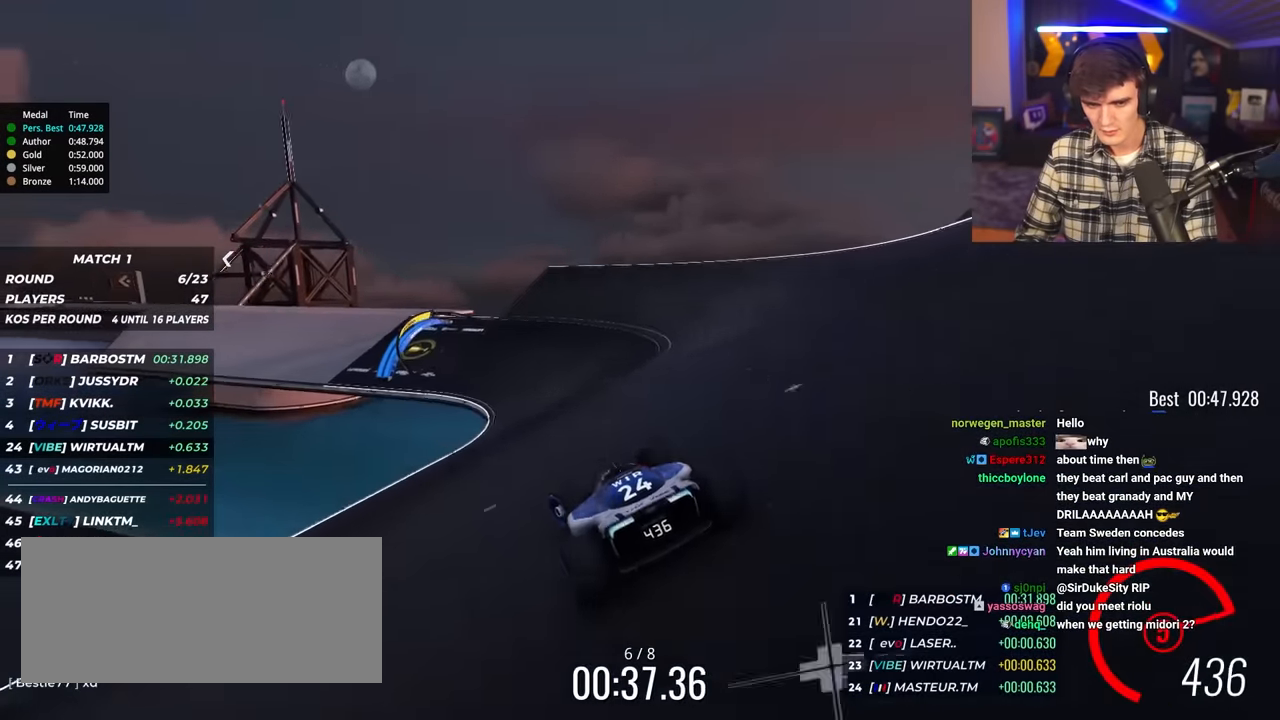
{"keys": ["left", "up"], "events": [[183, "left", "up"], [366, "left", "down"]]}
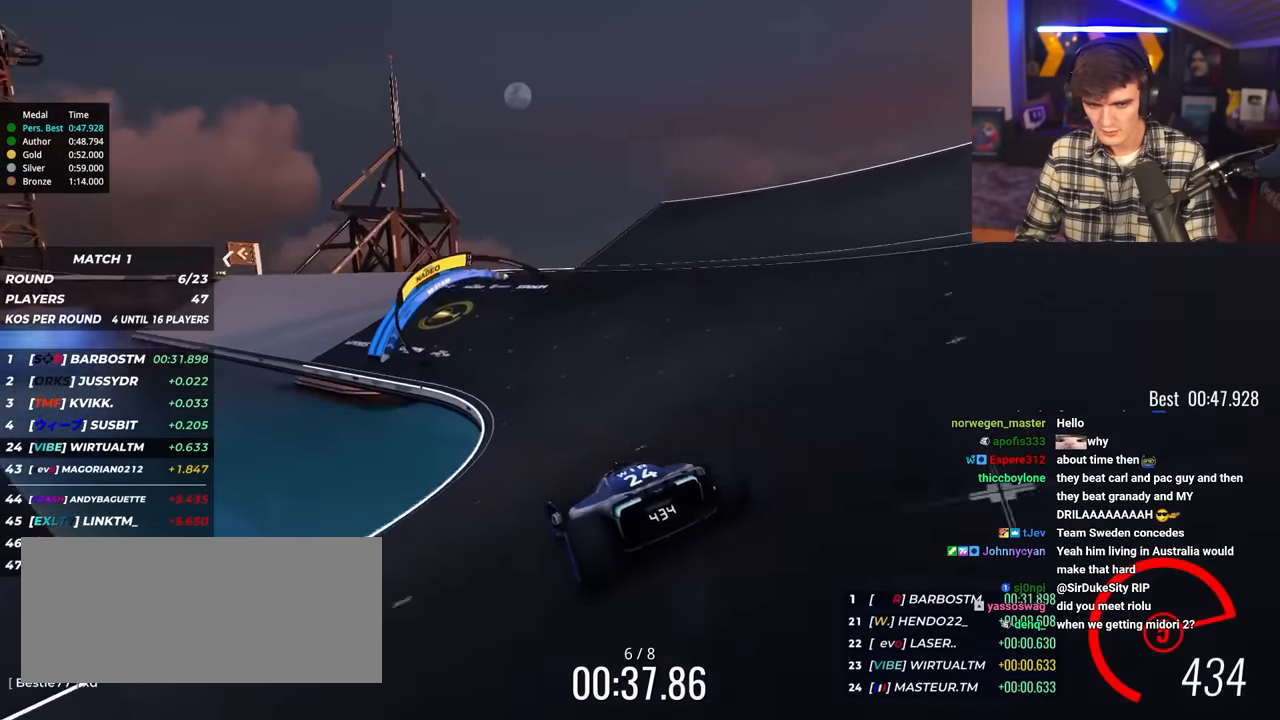
{"keys": ["up"], "events": [[50, "left", "up"], [150, "left", "down"], [233, "left", "up"]]}
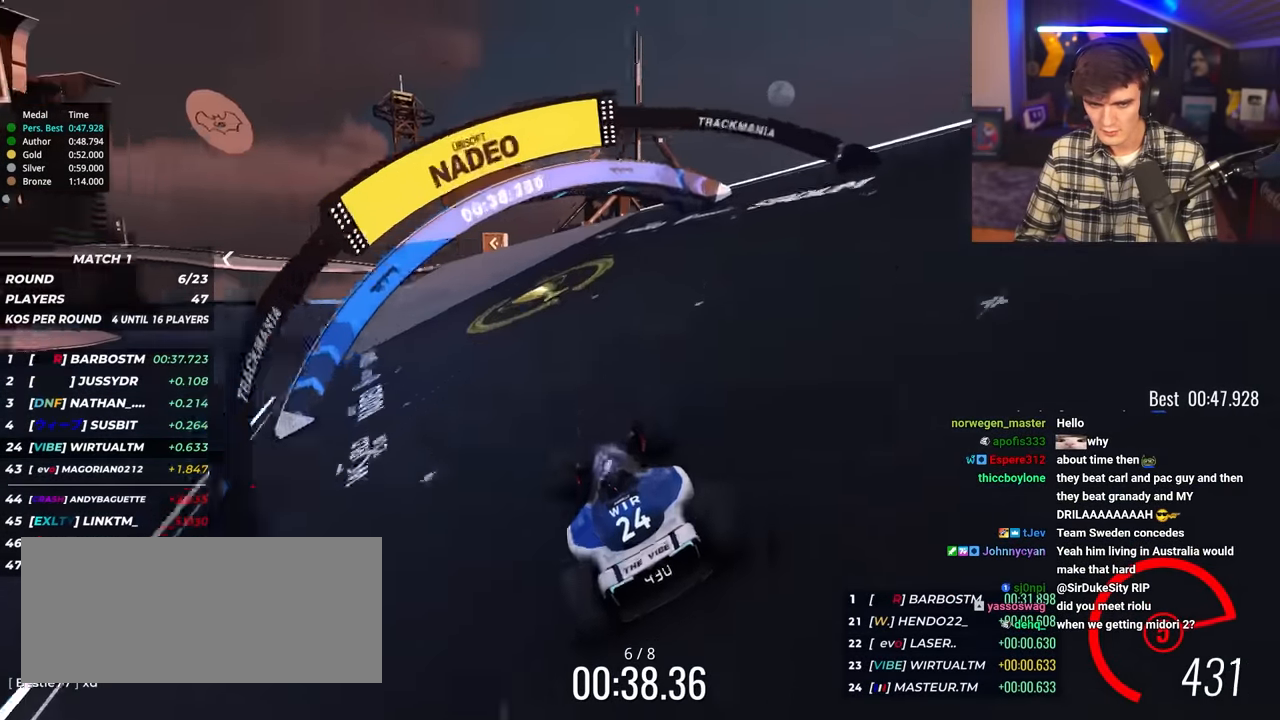
{"keys": ["right", "up"], "events": [[16, "left", "down"], [116, "left", "up"], [216, "left", "down"], [350, "left", "up"], [450, "right", "down"]]}
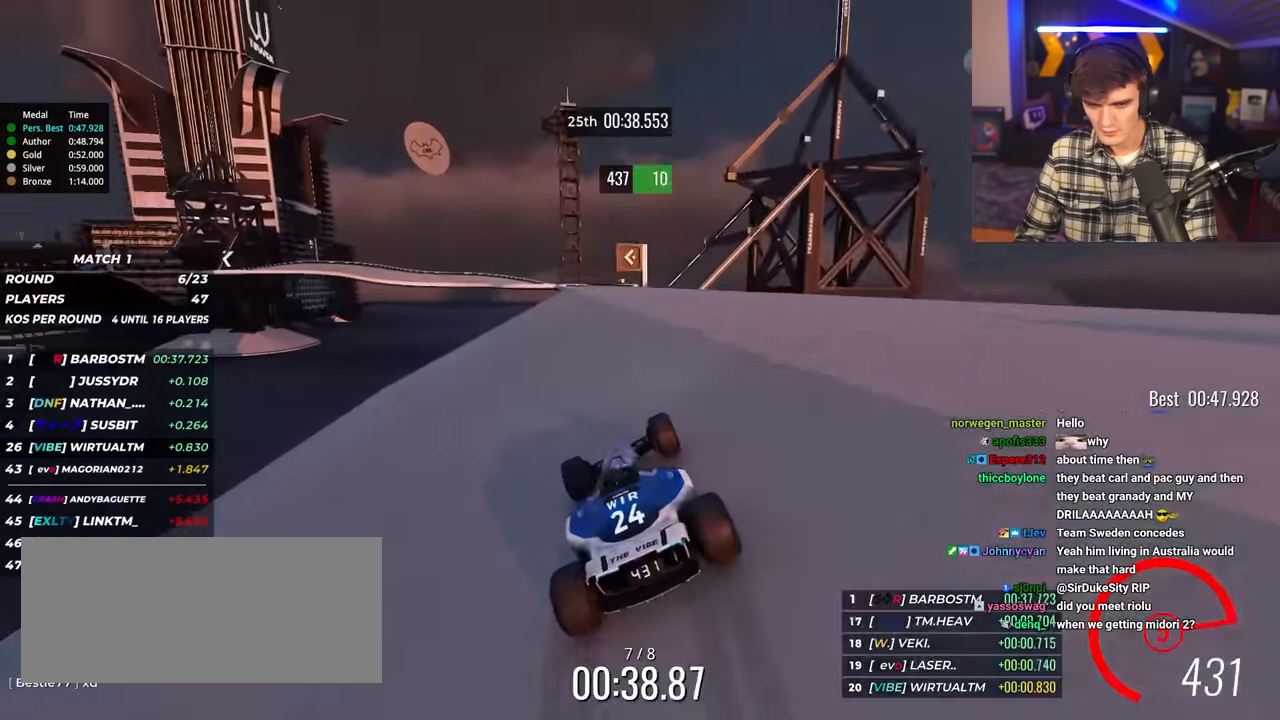
{"keys": ["up"], "events": [[50, "right", "up"], [316, "right", "down"], [366, "right", "up"]]}
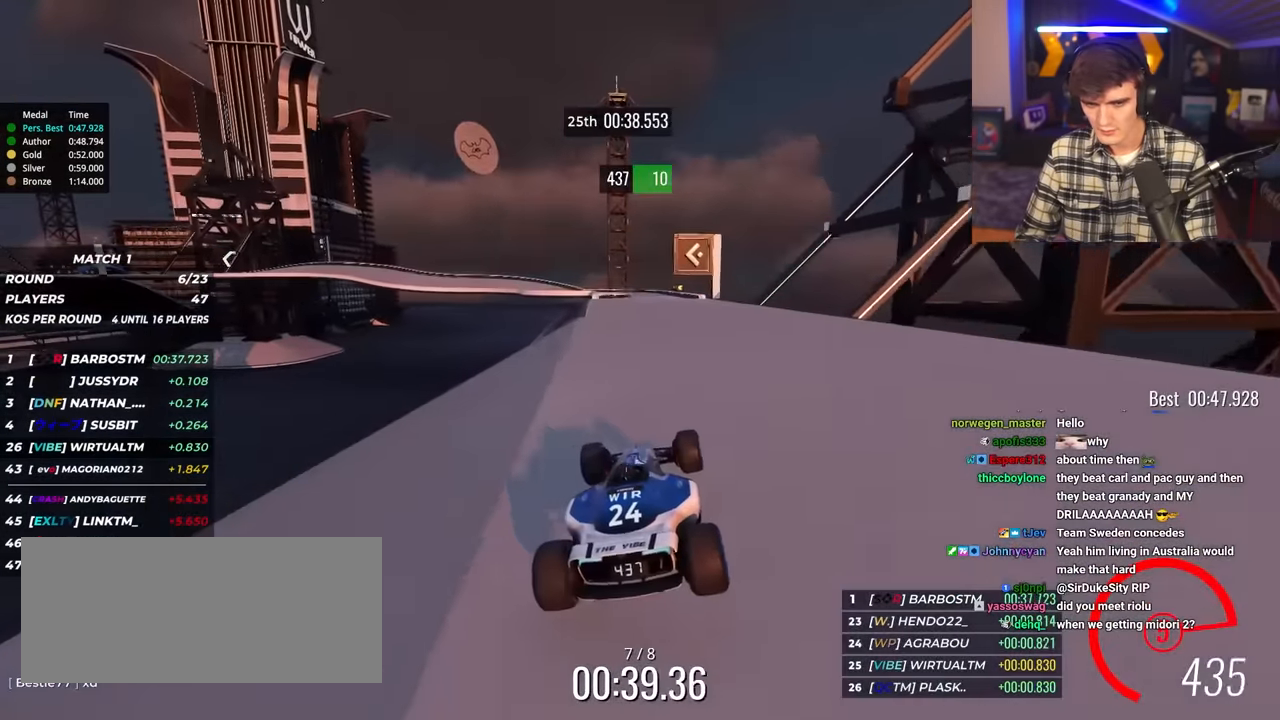
{"keys": ["left", "up"], "events": [[200, "right", "down"], [283, "right", "up"], [433, "left", "down"]]}
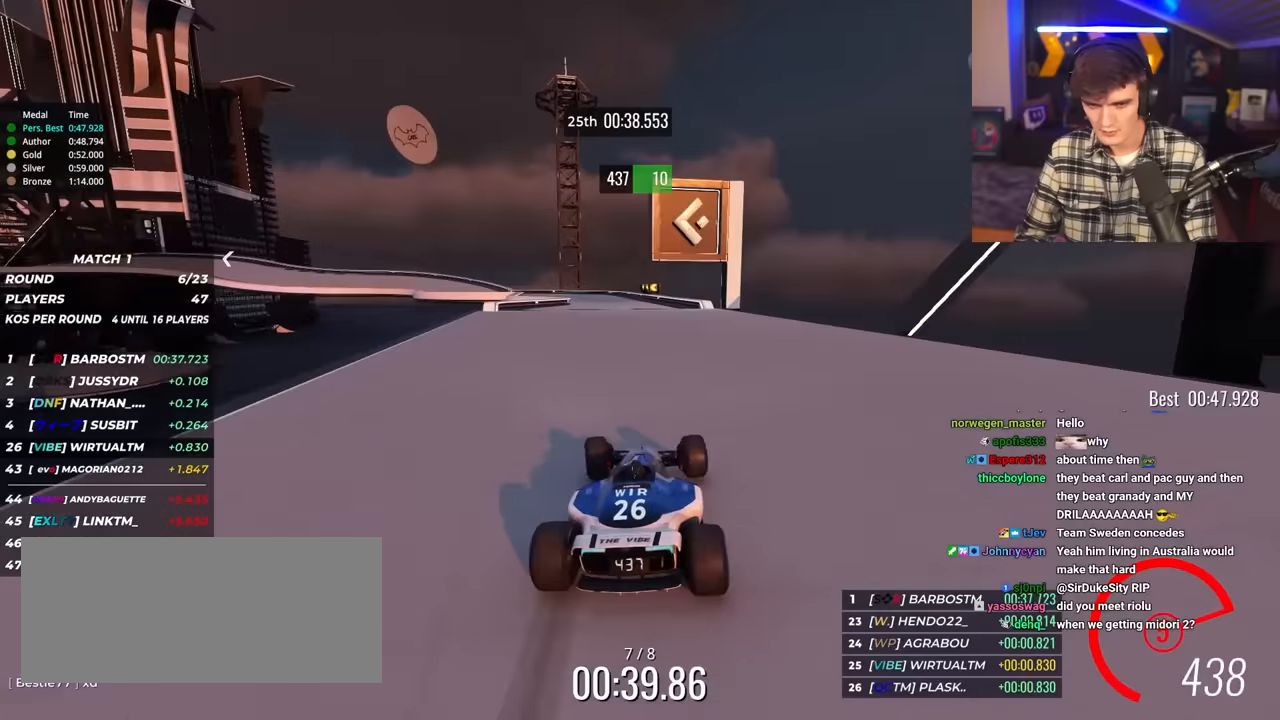
{"keys": ["left", "up"], "events": [[116, "left", "up"], [166, "left", "down"], [350, "left", "up"], [450, "left", "down"]]}
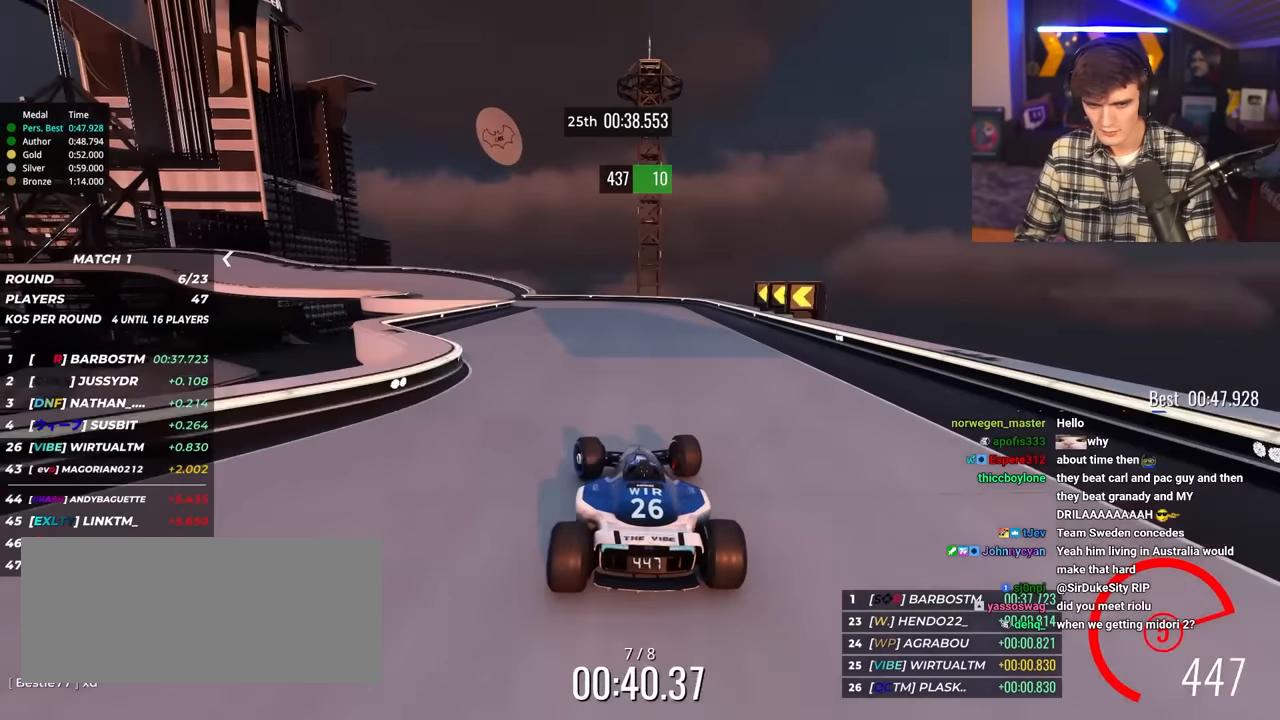
{"keys": ["left", "up"], "events": []}
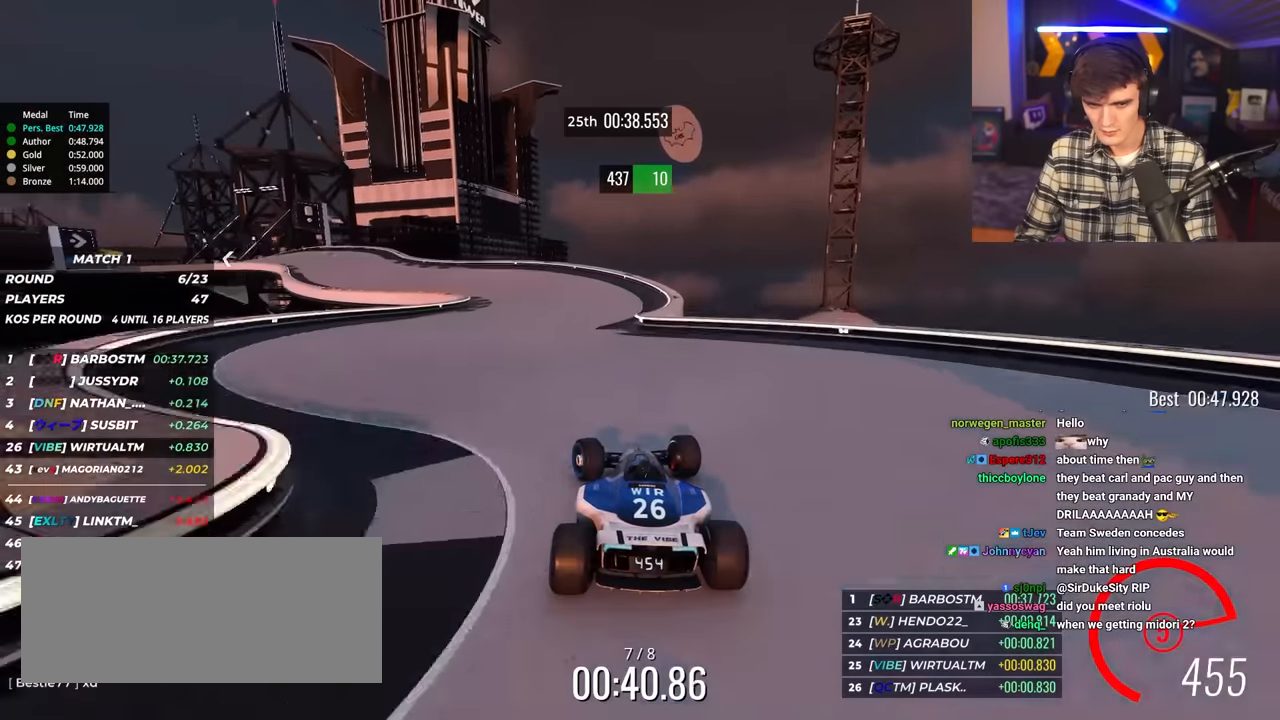
{"keys": ["left", "up"], "events": []}
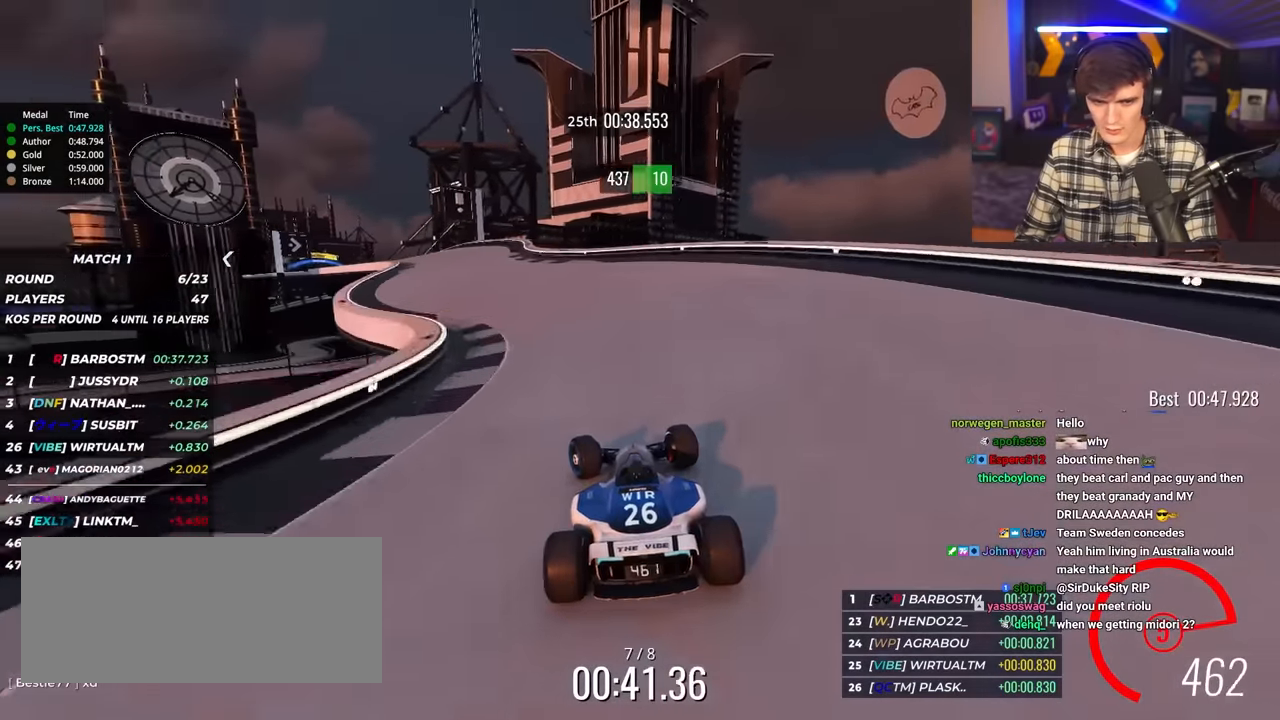
{"keys": ["left", "up"], "events": []}
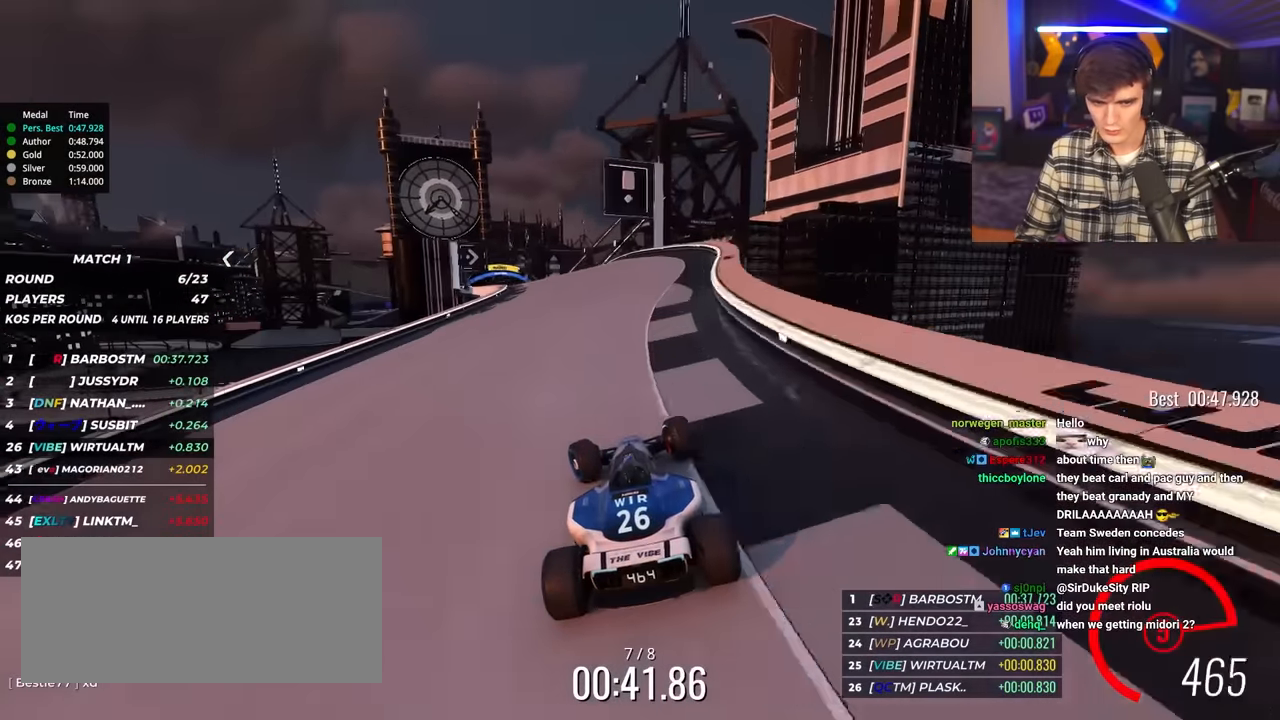
{"keys": ["up"], "events": [[283, "left", "up"], [366, "left", "down"], [466, "left", "up"]]}
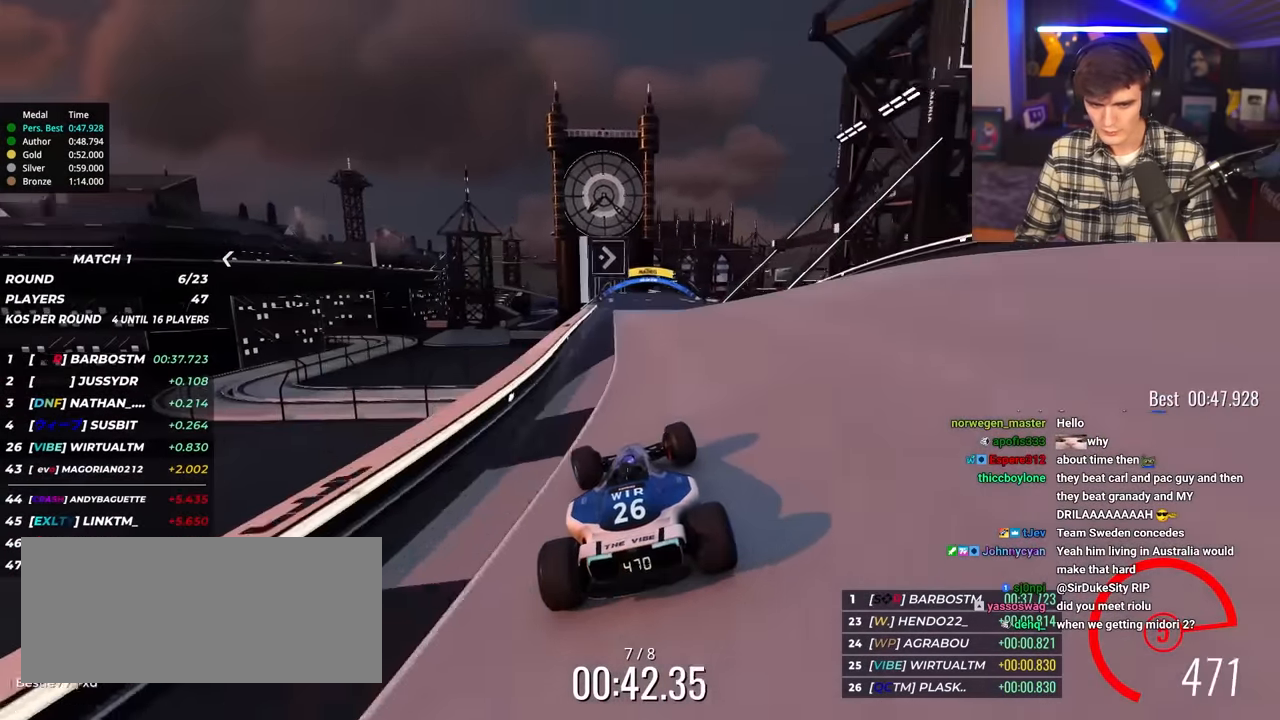
{"keys": ["right", "up"], "events": [[50, "right", "down"], [200, "right", "up"], [250, "right", "down"]]}
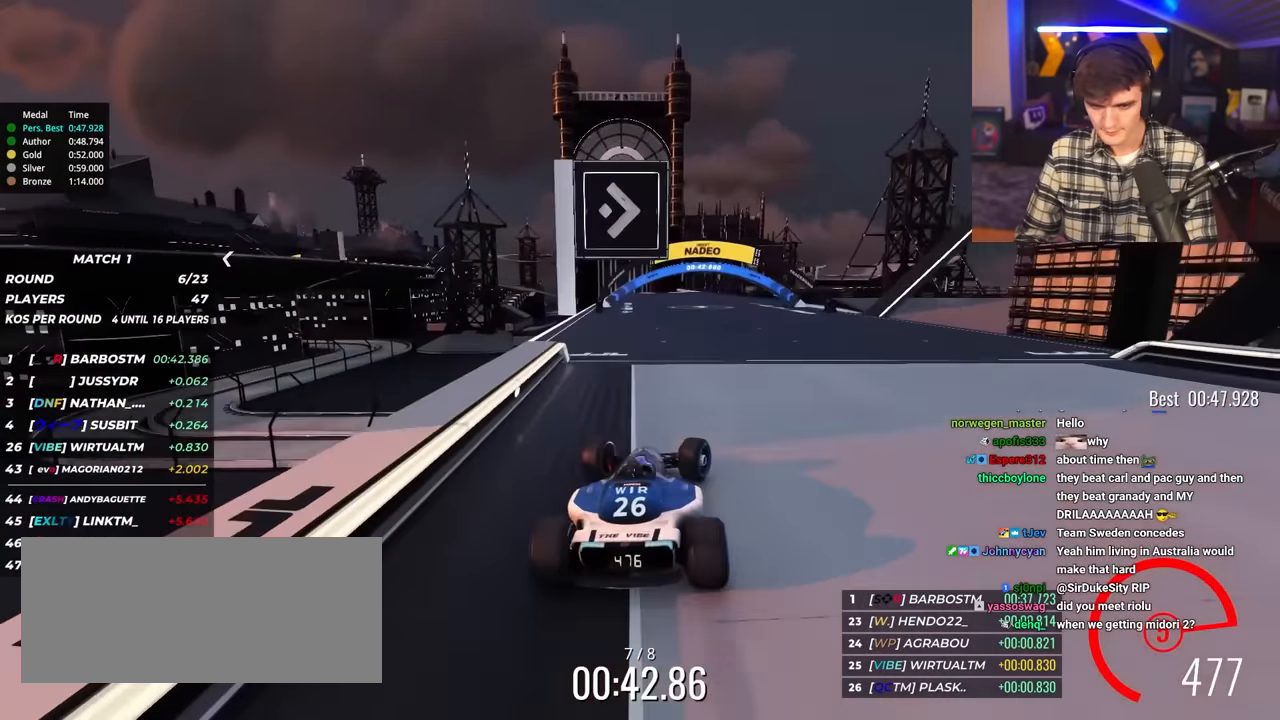
{"keys": ["up"], "events": [[166, "right", "up"]]}
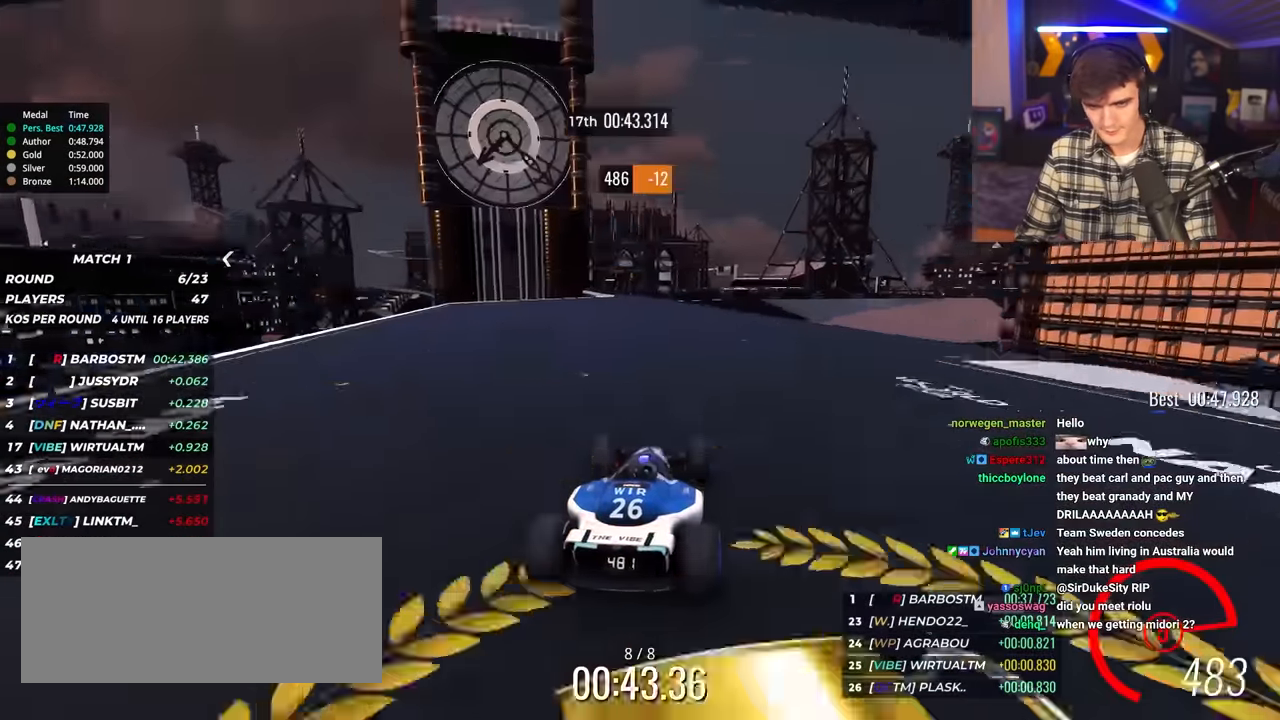
{"keys": ["right", "up"], "events": [[183, "left", "down"], [366, "left", "up"], [466, "right", "down"]]}
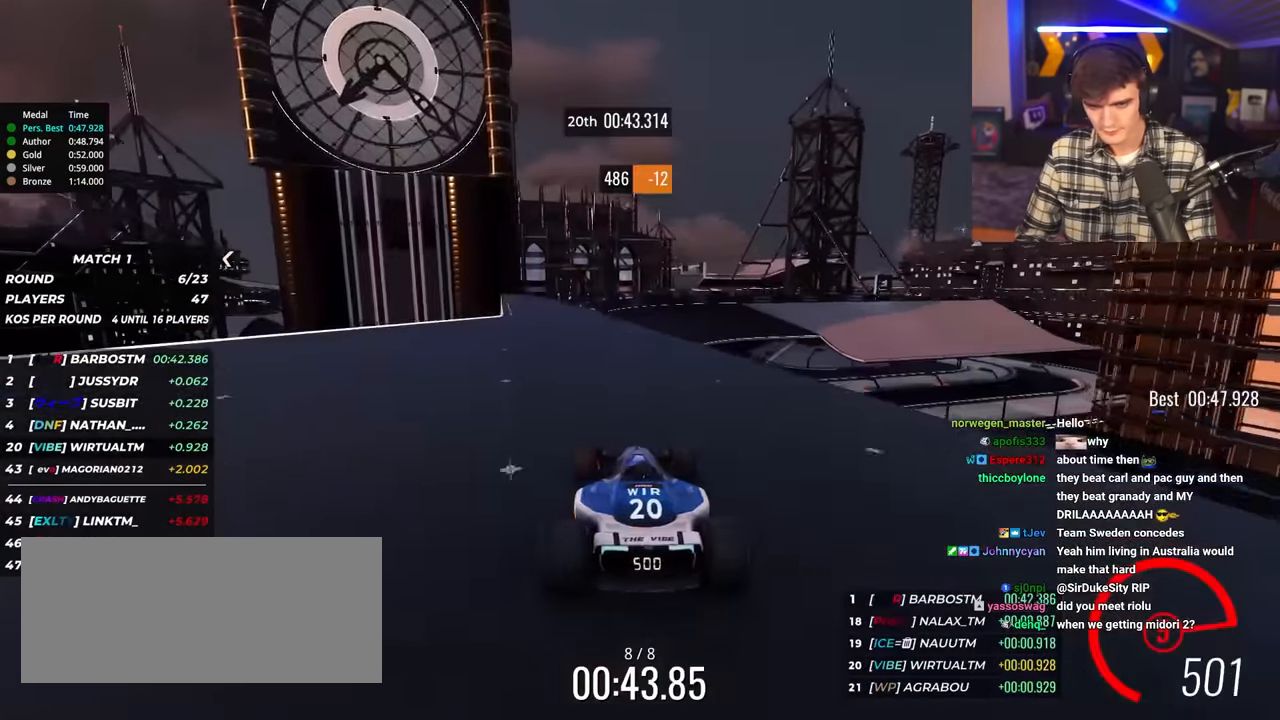
{"keys": ["right", "up"], "events": [[100, "right", "up"], [200, "right", "down"]]}
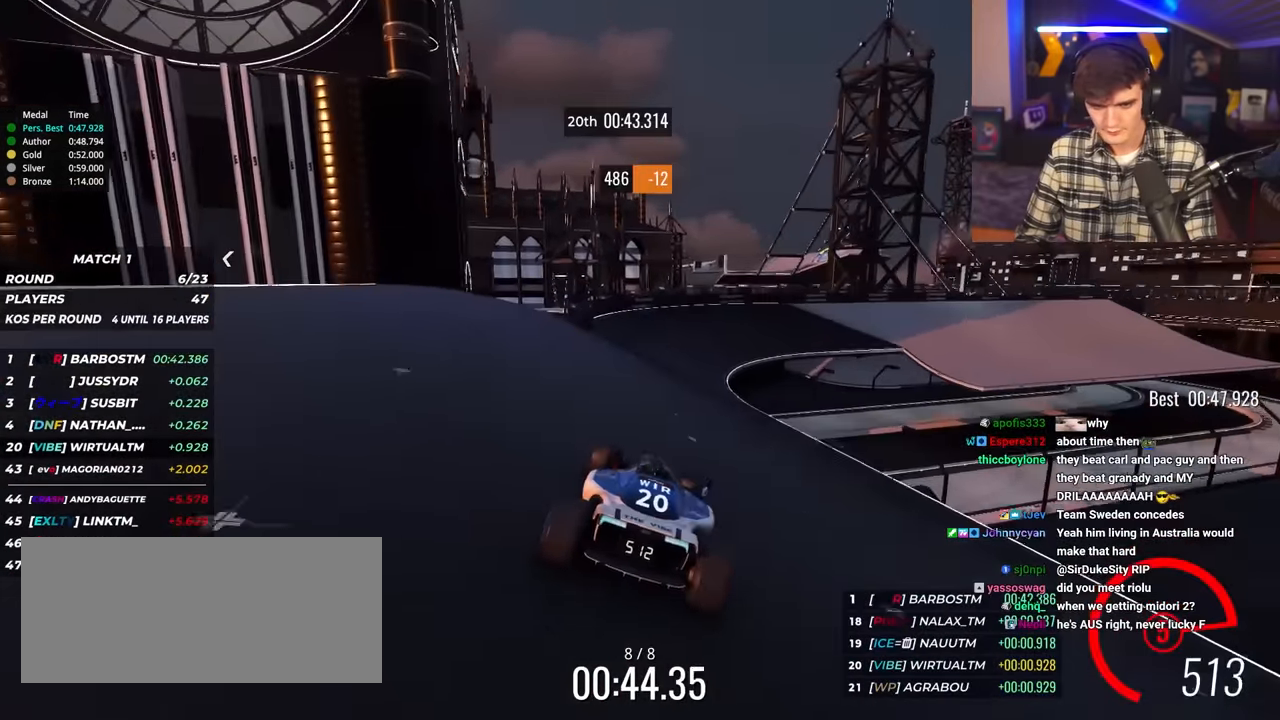
{"keys": ["right", "up"], "events": [[350, "right", "up"], [450, "right", "down"]]}
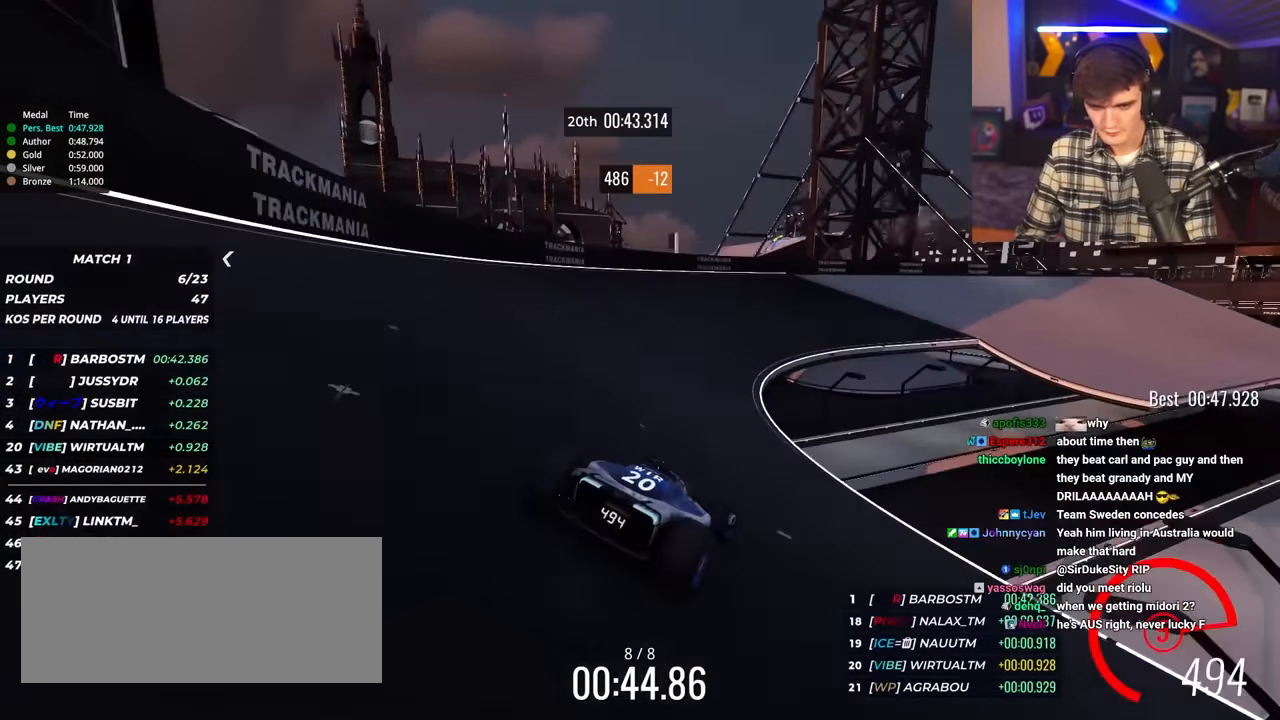
{"keys": ["up"], "events": [[366, "right", "up"]]}
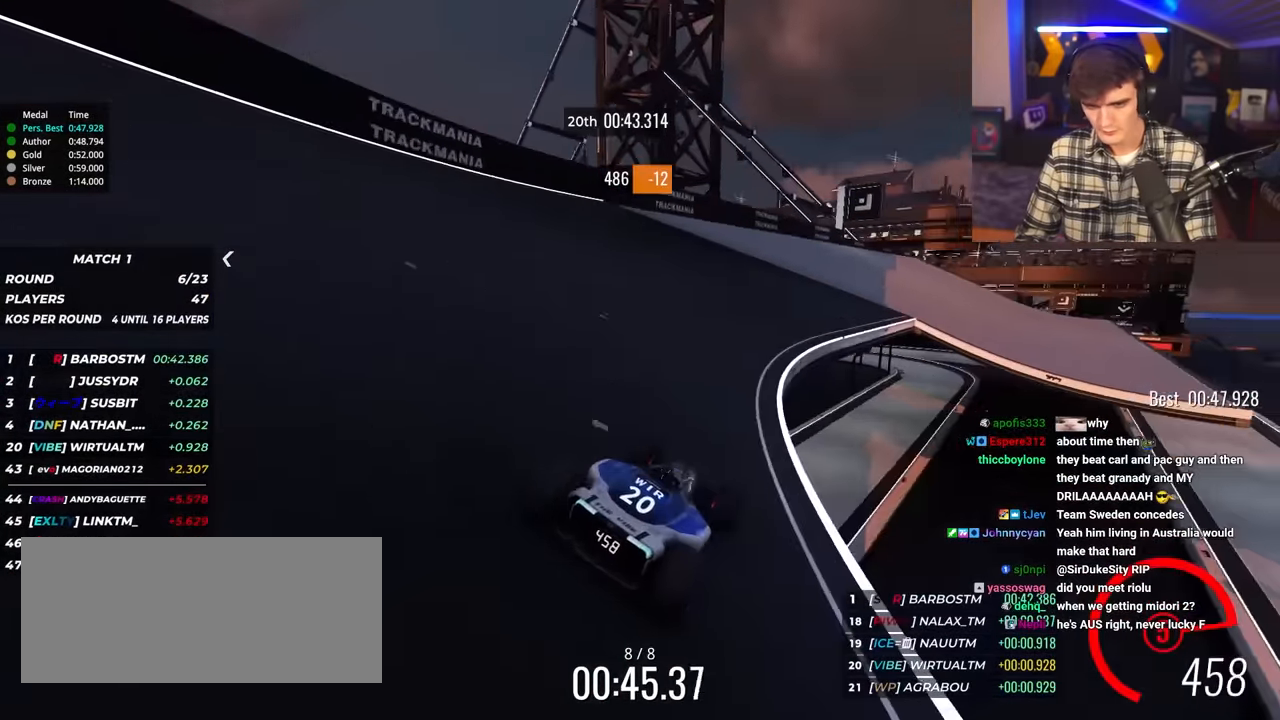
{"keys": ["up"], "events": [[50, "right", "down"], [150, "right", "up"]]}
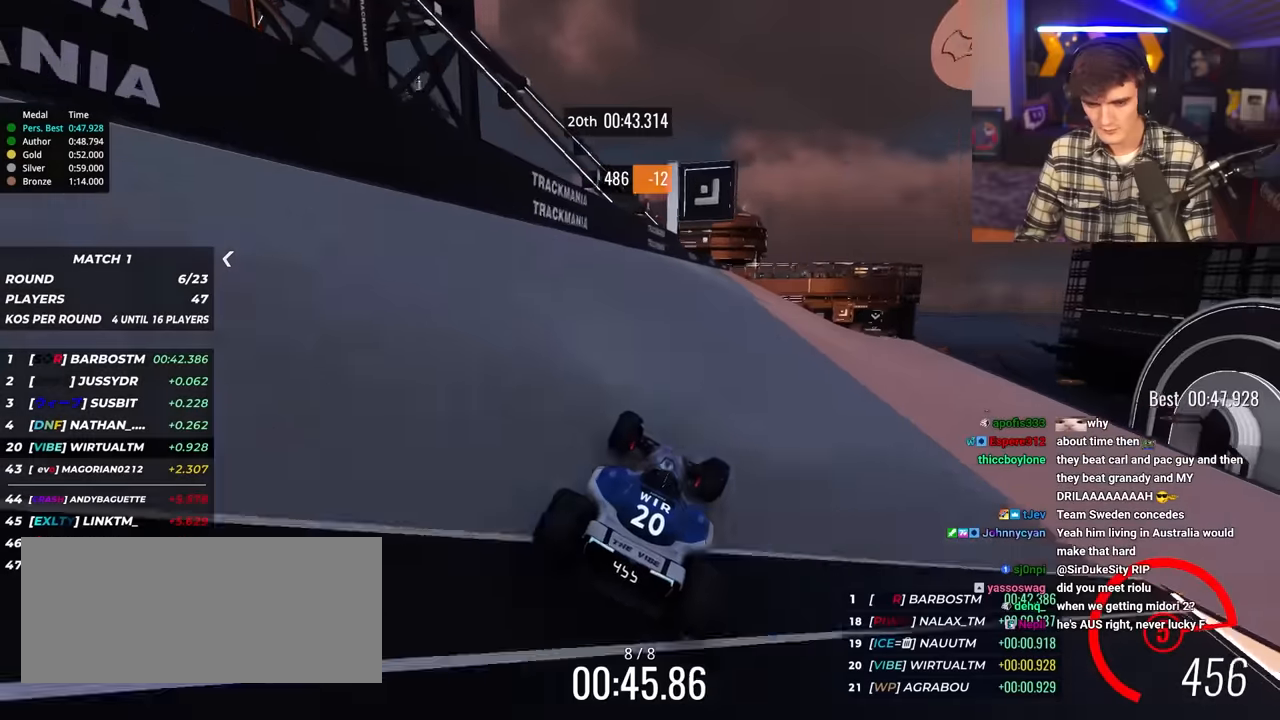
{"keys": ["right", "up"], "events": [[66, "right", "down"], [300, "right", "up"], [350, "right", "down"]]}
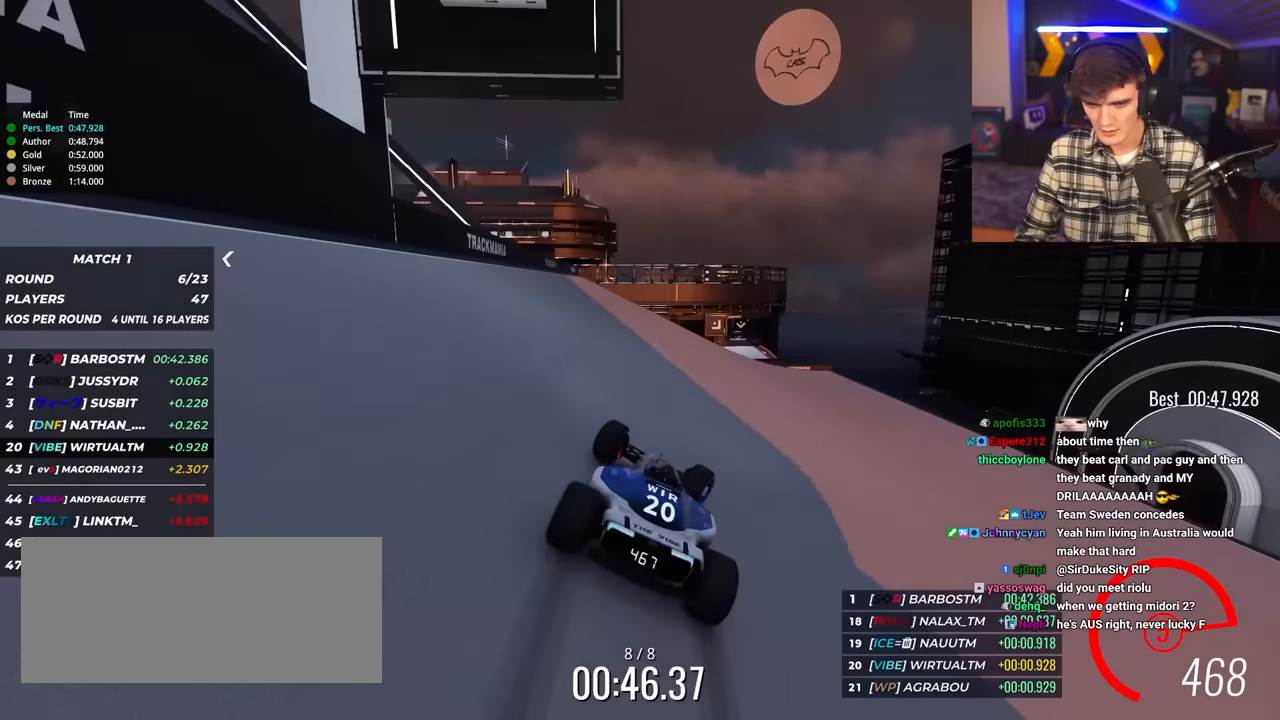
{"keys": ["up"], "events": [[83, "right", "up"]]}
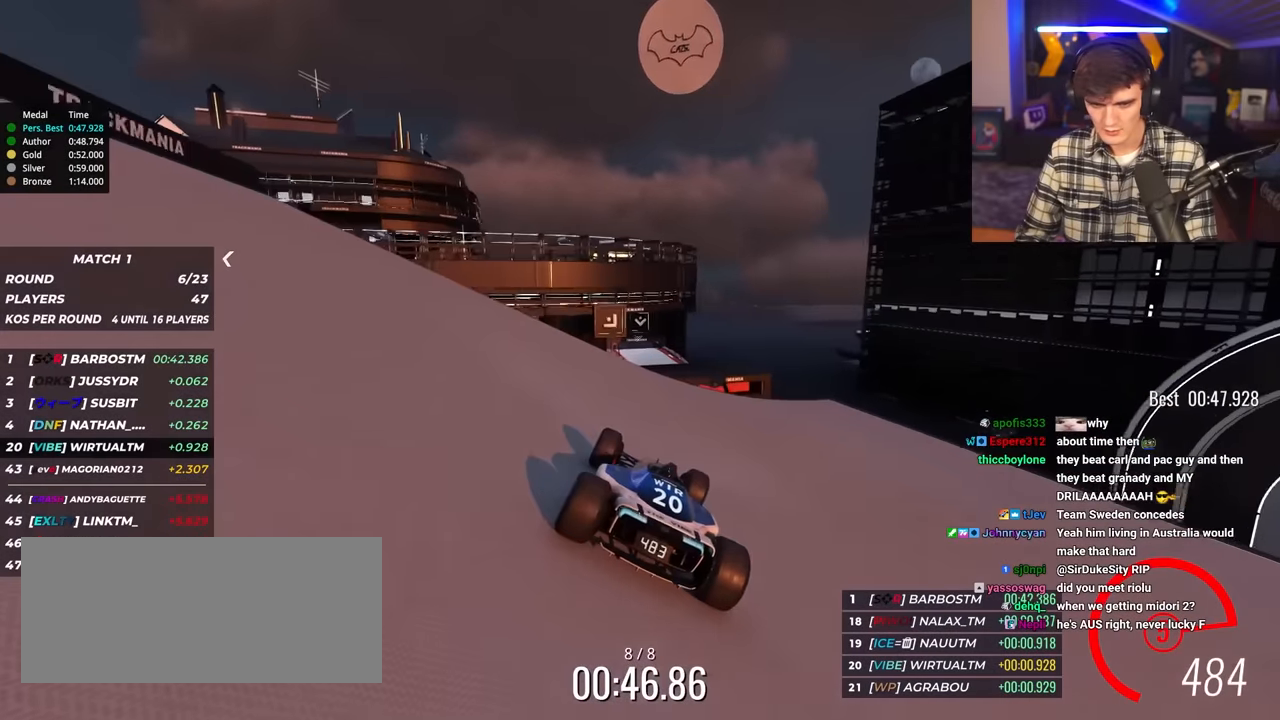
{"keys": ["up"], "events": []}
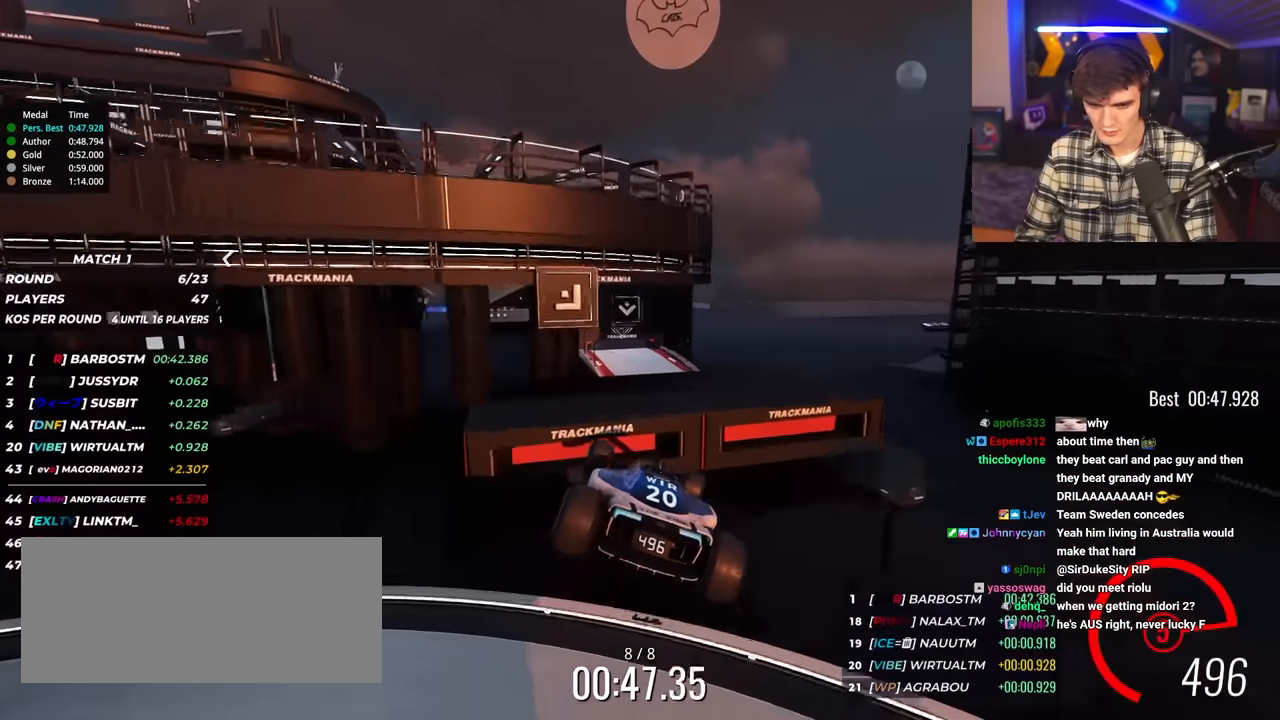
{"keys": ["left", "up"], "events": [[400, "left", "down"]]}
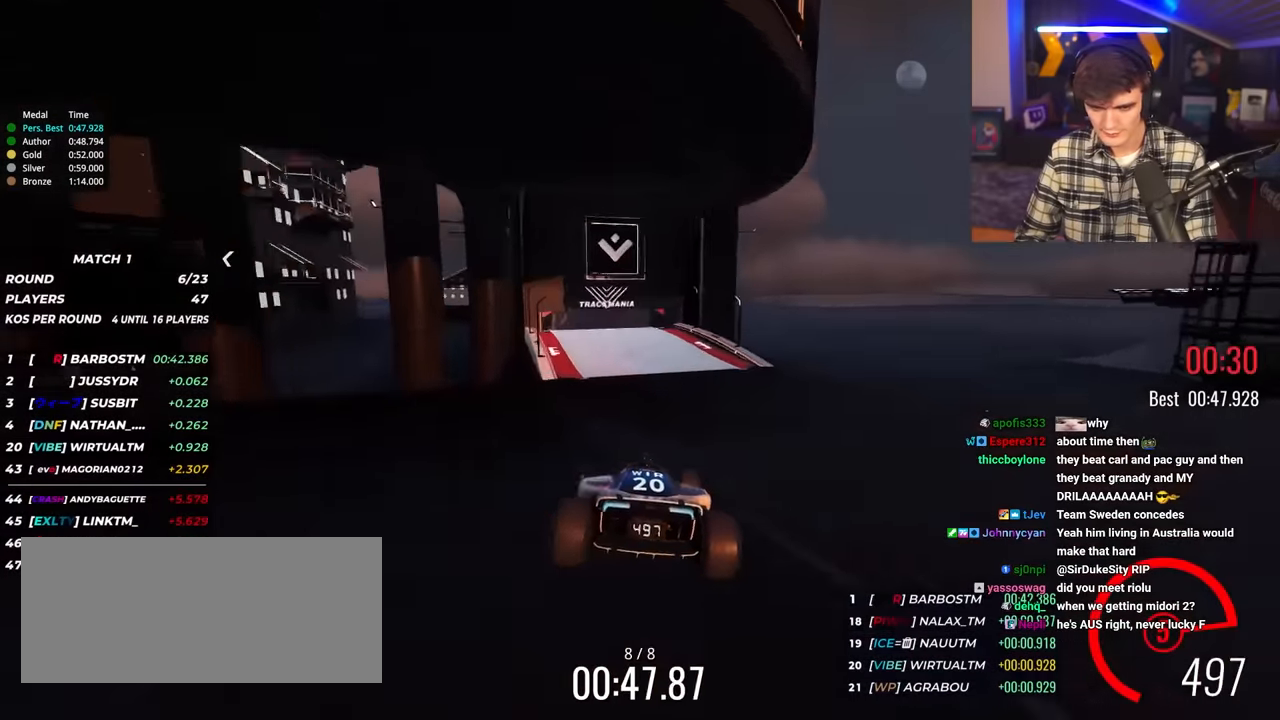
{"keys": ["up"], "events": [[466, "left", "up"]]}
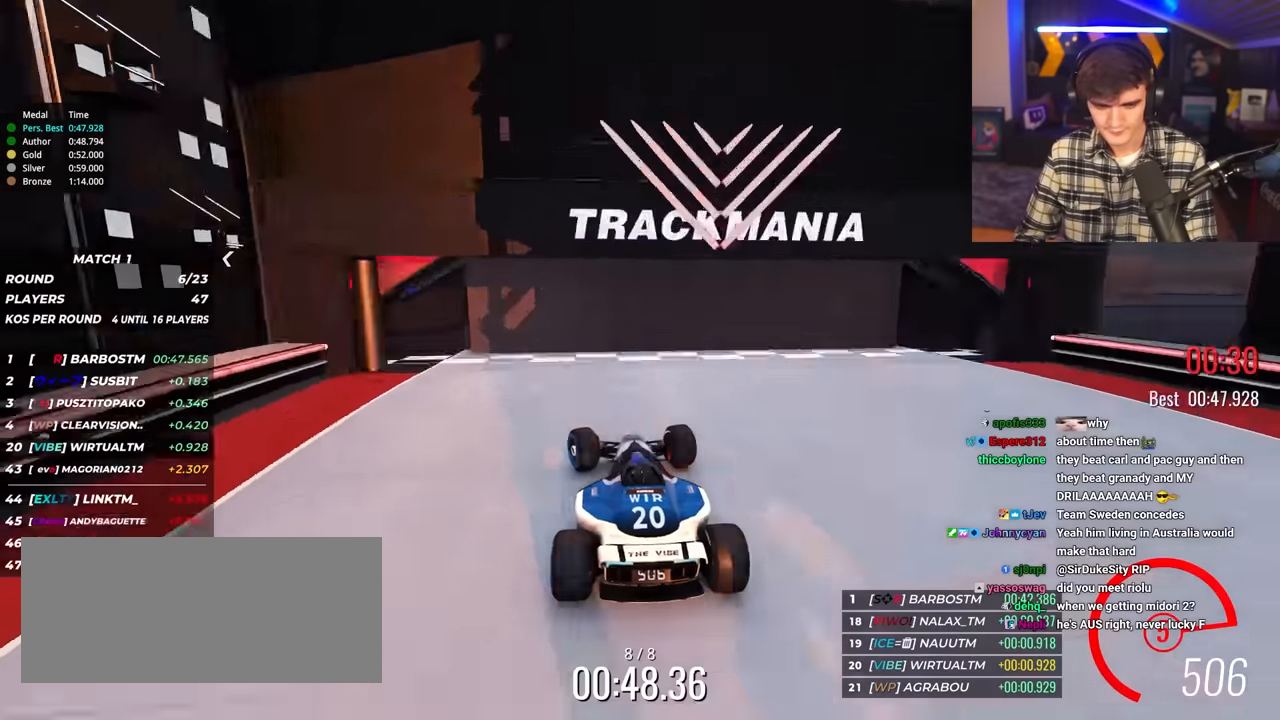
{"keys": [], "events": [[150, "up", "up"]]}